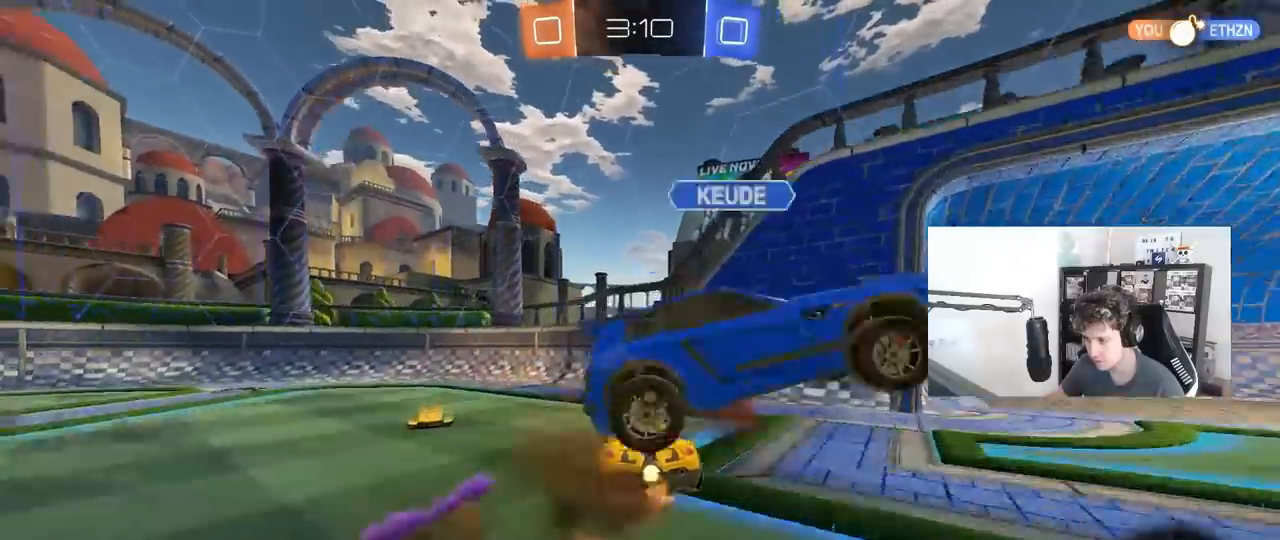
Gameplay with keyboard and mouse; each line is a JSON object with the keys and mouse buttons held at the frame after it. "events" lists presses ("down") and releases ("up") of "1", "2", "3", "4", "5", "a", "alt", "c", "caps_lock", "ctrl", "d", "e", "f", "g", "q", "r", "s", "shift", "space", "t", "tab", "v", "w", "x", "z", "mouse_left", "mouse_wheel" and "mouse_right" between this image and that frame as [ms after this image, input, new state], when the widget could be followed in between. "mouse_left", "mouse_wheel", "mouse_right" = the "left", "wheel", "right" buttons of the "mouse" list. No other keys are recorded. "wheel" means that the mouse wheel is clicked or scrolled. "mouse_move" is the direction in which the mouse moves at that frame (one of eight, or "still"), when it could be read.
{"keys": ["a", "w"], "mouse": [], "mouse_move": "still", "events": [[17, "mouse_left", "up"], [117, "a", "down"], [117, "s", "down"], [117, "shift", "down"], [200, "mouse_right", "up"], [350, "s", "up"], [350, "shift", "up"], [483, "w", "down"]]}
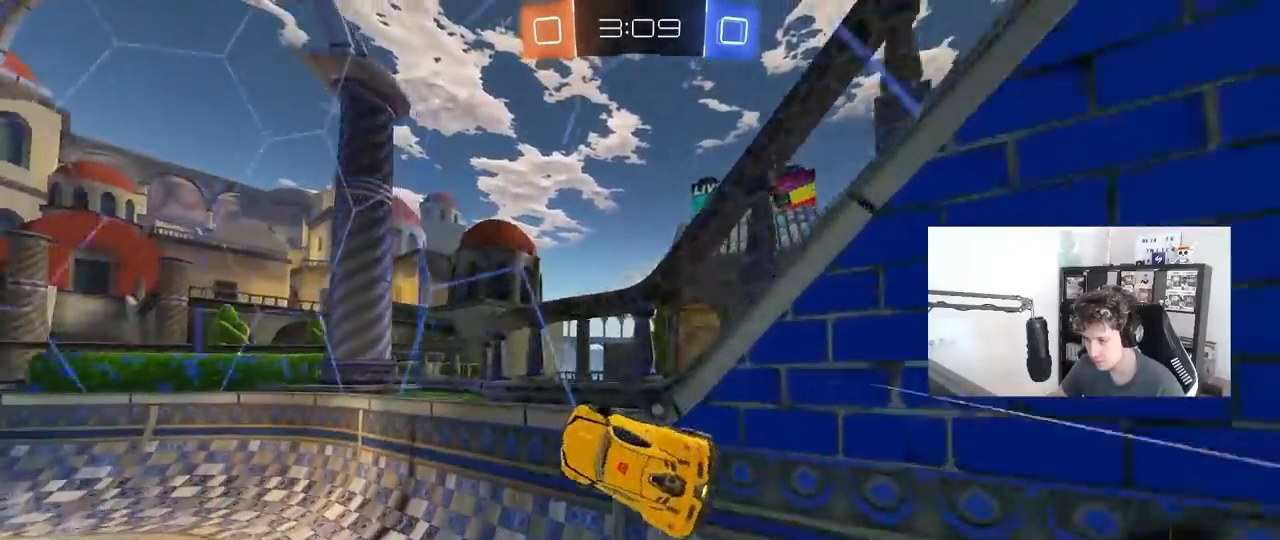
{"keys": ["d", "s"], "mouse": ["left"], "mouse_move": "still", "events": [[83, "a", "up"], [133, "mouse_right", "down"], [133, "w", "up"], [167, "d", "down"], [167, "mouse_left", "down"], [217, "s", "down"], [267, "shift", "down"], [317, "mouse_right", "up"], [400, "shift", "up"]]}
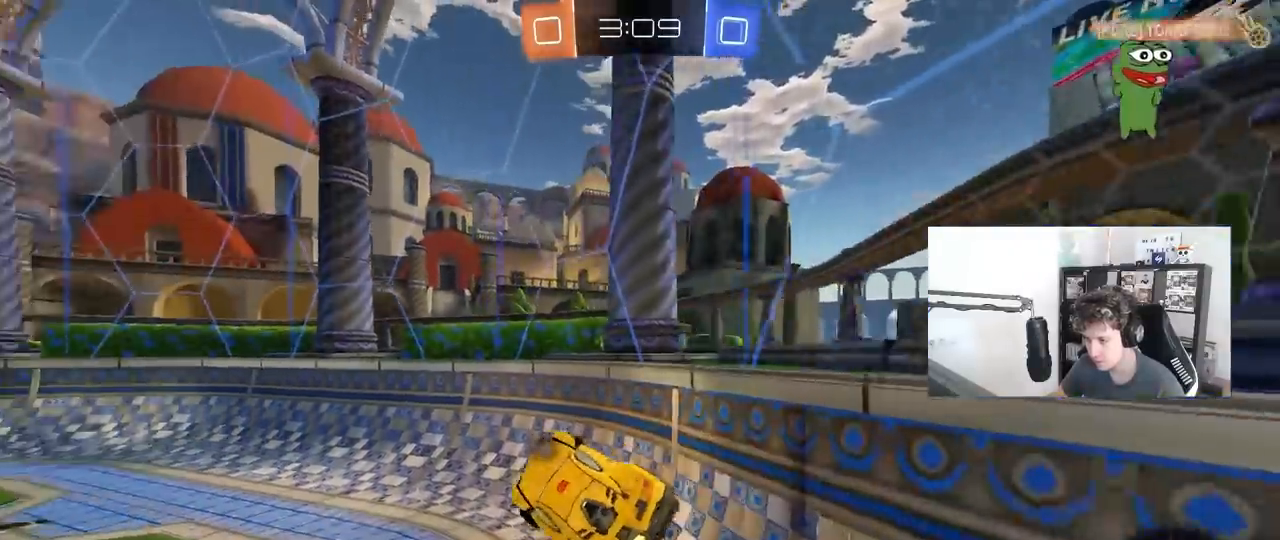
{"keys": ["a", "w"], "mouse": ["left", "right"], "mouse_move": "still", "events": [[50, "d", "up"], [50, "s", "up"], [100, "a", "down"], [183, "mouse_left", "up"], [233, "a", "up"], [283, "w", "down"], [417, "mouse_left", "down"], [417, "mouse_right", "down"], [467, "a", "down"]]}
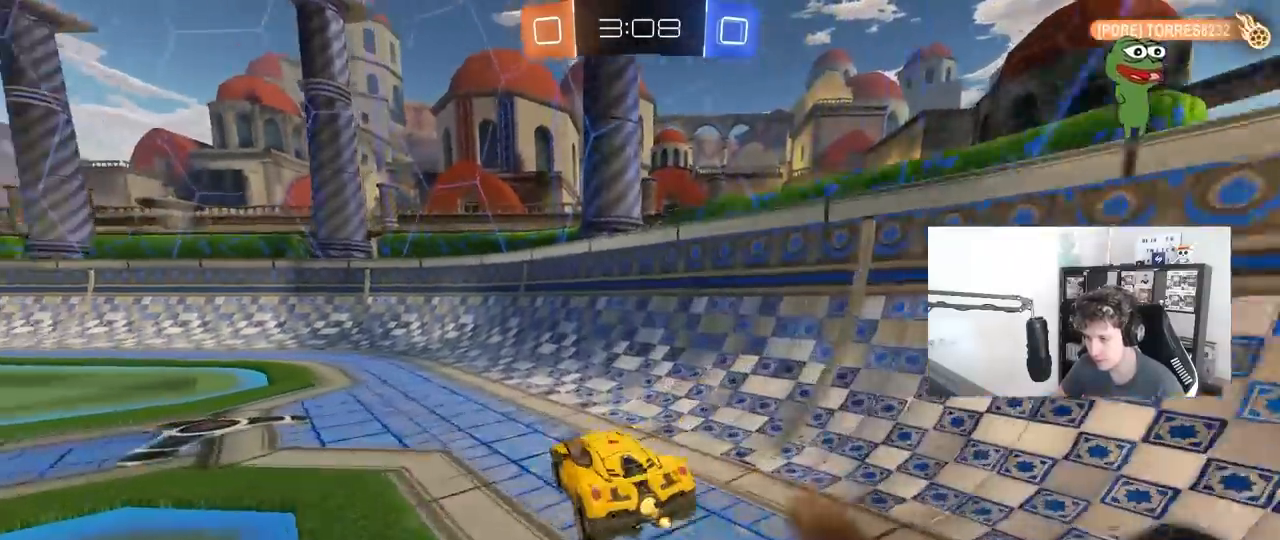
{"keys": ["w"], "mouse": ["left", "right"], "mouse_move": "still", "events": [[117, "mouse_left", "up"], [117, "mouse_right", "up"], [483, "a", "up"], [483, "mouse_left", "down"], [483, "mouse_right", "down"]]}
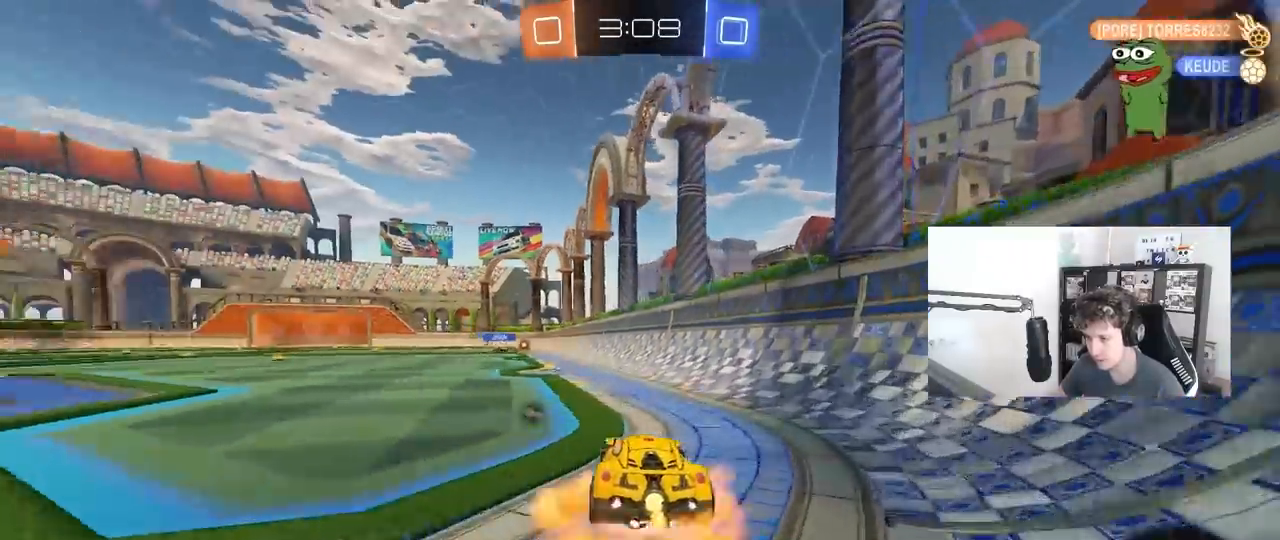
{"keys": ["a", "s", "shift", "space"], "mouse": ["left"], "mouse_move": "still", "events": [[33, "shift", "down"], [83, "a", "down"], [83, "mouse_right", "up"], [167, "mouse_right", "down"], [217, "s", "down"], [217, "w", "up"], [317, "mouse_right", "up"], [500, "space", "down"]]}
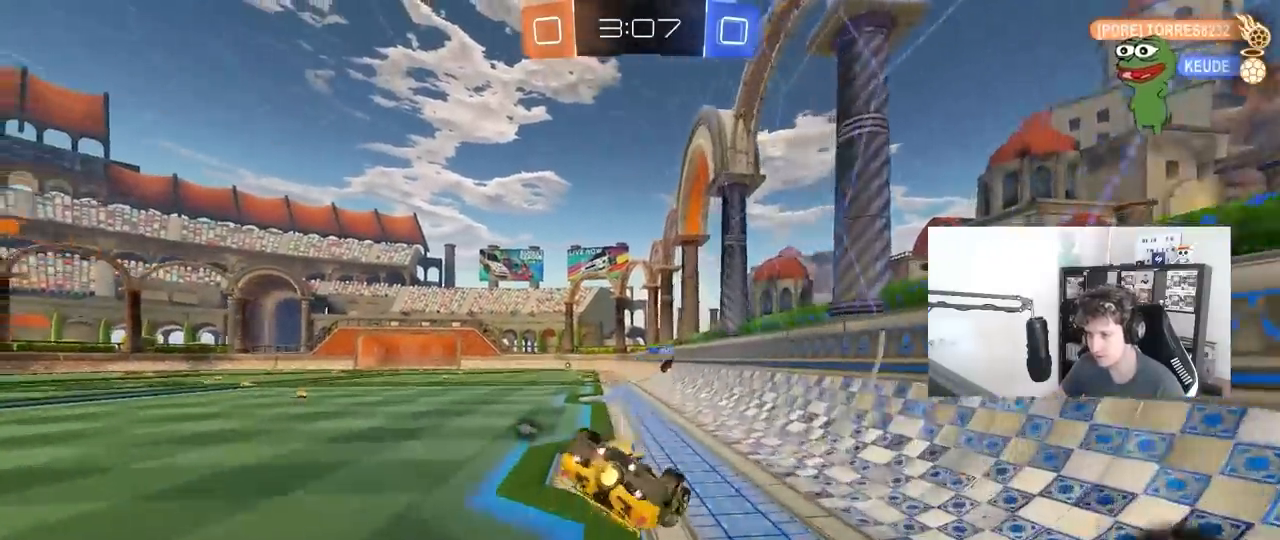
{"keys": ["a", "s"], "mouse": ["left"], "mouse_move": "still", "events": [[50, "s", "up"], [133, "s", "down"], [183, "space", "up"], [417, "shift", "up"]]}
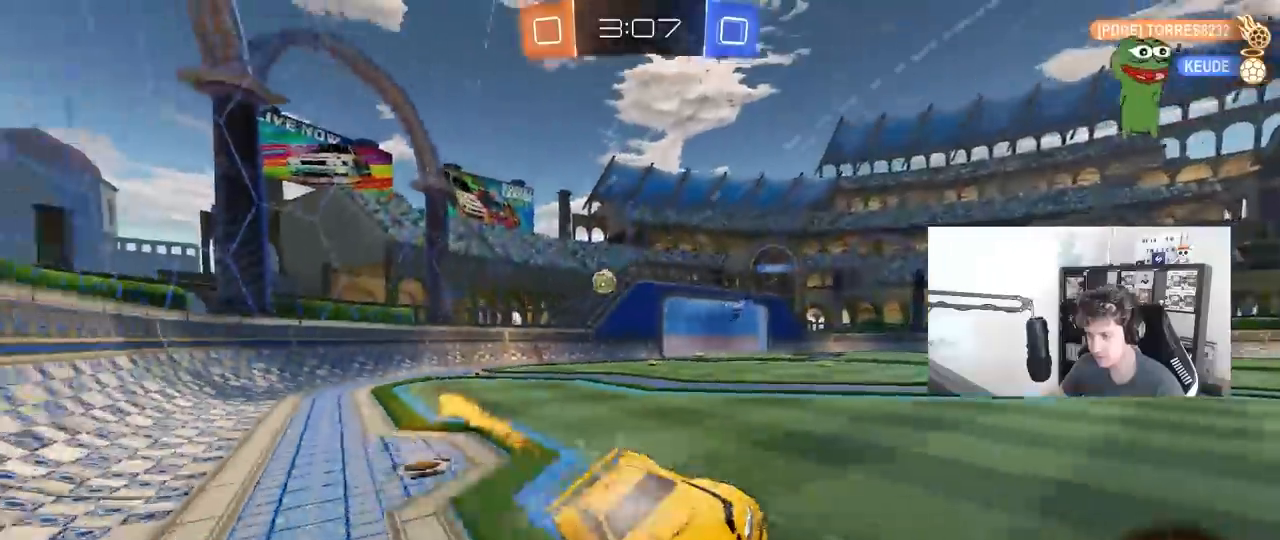
{"keys": ["w"], "mouse": ["right"], "mouse_move": "still", "events": [[17, "a", "up"], [17, "s", "up"], [100, "mouse_left", "up"], [300, "w", "down"], [433, "mouse_right", "down"]]}
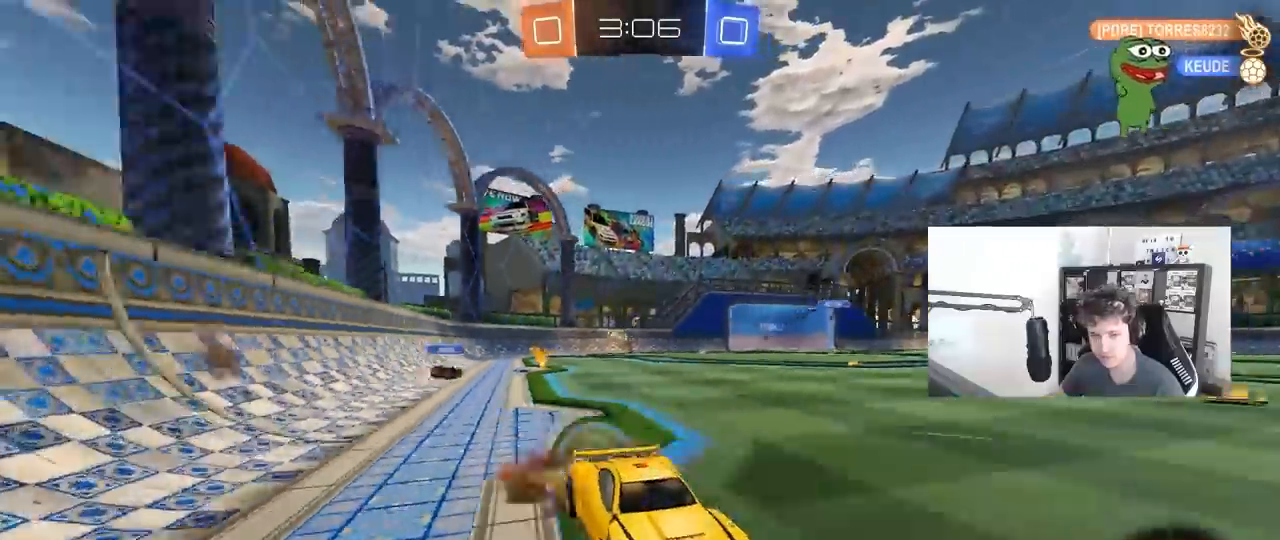
{"keys": ["space", "w"], "mouse": [], "mouse_move": "still", "events": [[33, "mouse_right", "up"], [83, "mouse_right", "down"], [317, "mouse_right", "up"], [400, "space", "down"]]}
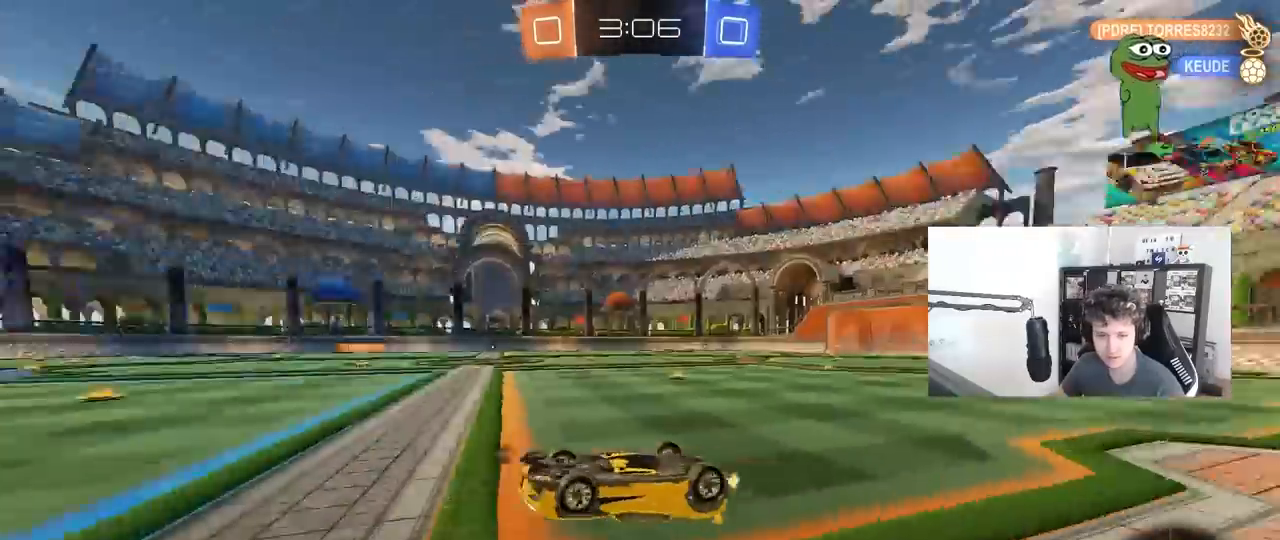
{"keys": [], "mouse": [], "mouse_move": "still", "events": [[100, "space", "up"], [100, "w", "up"]]}
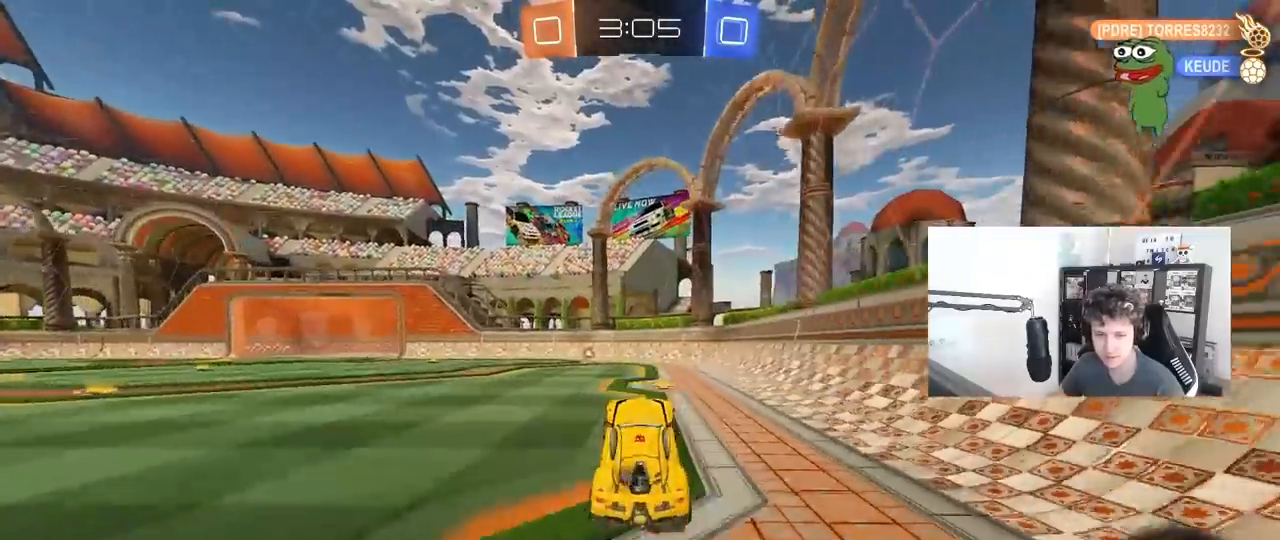
{"keys": ["w"], "mouse": [], "mouse_move": "still", "events": [[150, "w", "down"], [250, "mouse_left", "down"], [483, "mouse_left", "up"]]}
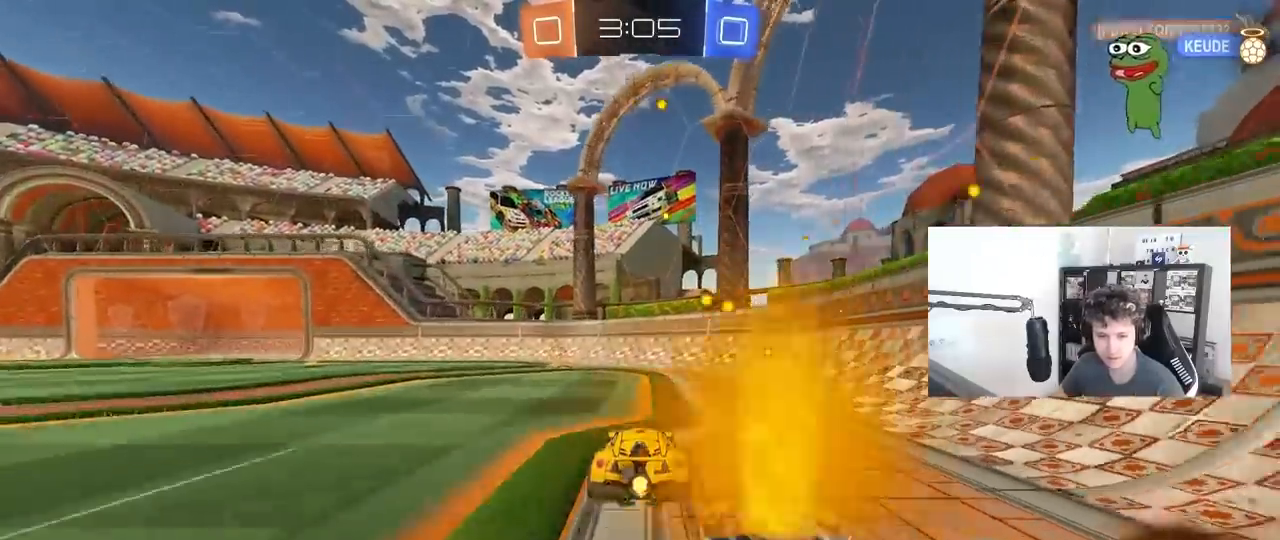
{"keys": ["a", "w"], "mouse": ["left"], "mouse_move": "still", "events": [[217, "a", "down"], [267, "shift", "down"], [450, "mouse_left", "down"], [500, "shift", "up"]]}
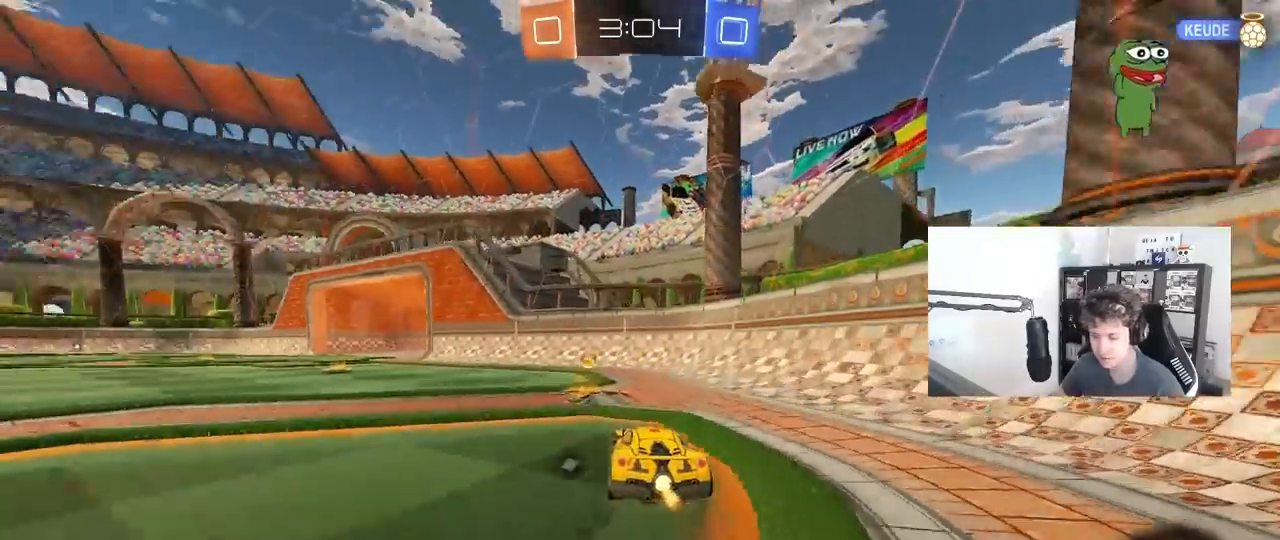
{"keys": ["a", "w"], "mouse": ["left"], "mouse_move": "still", "events": [[333, "space", "down"], [467, "space", "up"]]}
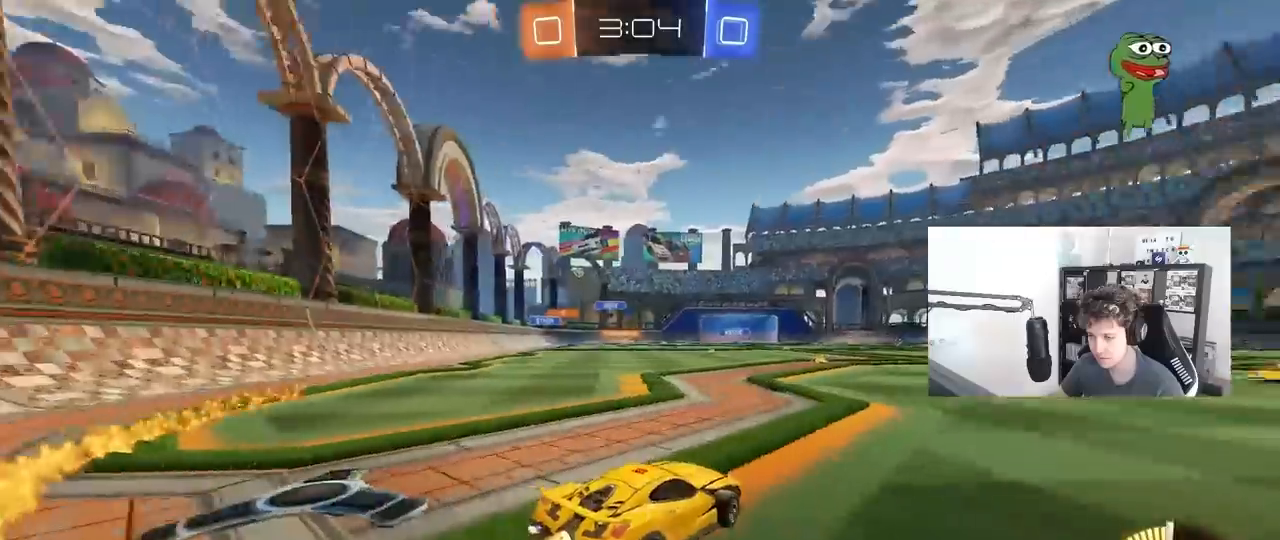
{"keys": ["d", "w"], "mouse": [], "mouse_move": "still", "events": [[67, "mouse_left", "up"], [350, "a", "up"], [433, "d", "down"]]}
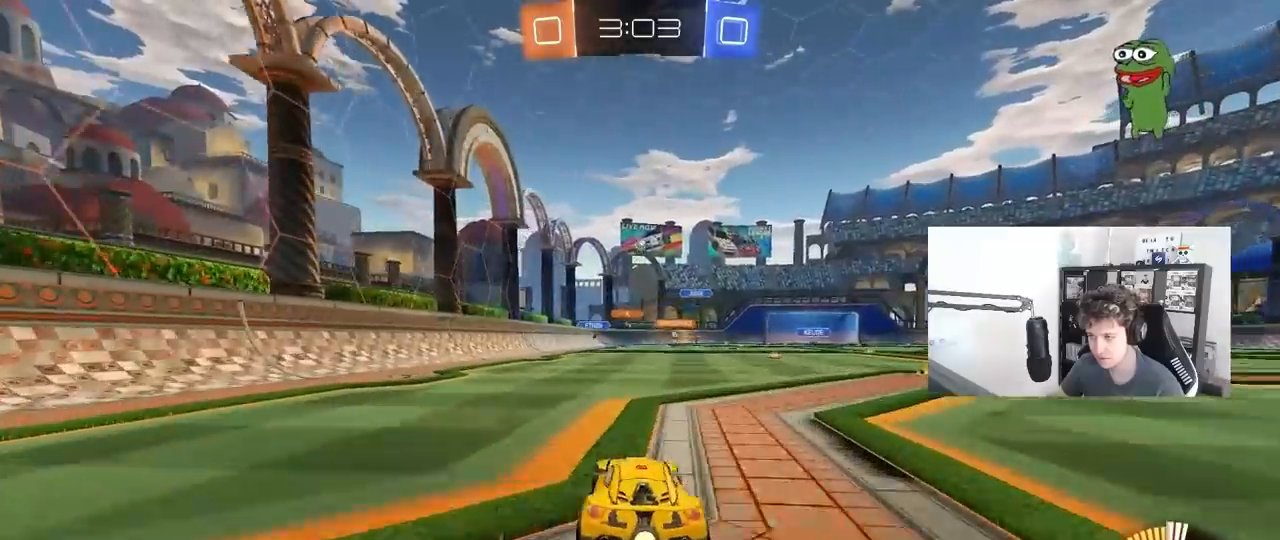
{"keys": ["w"], "mouse": [], "mouse_move": "still", "events": [[33, "d", "up"], [83, "a", "down"], [450, "a", "up"]]}
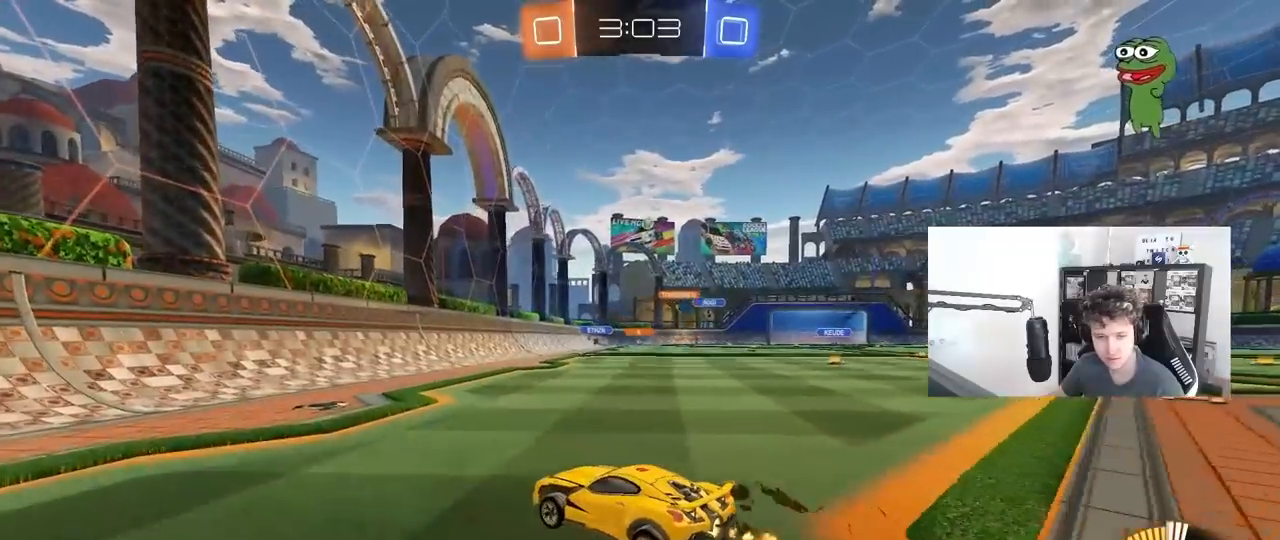
{"keys": ["d", "w"], "mouse": [], "mouse_move": "still", "events": [[467, "d", "down"]]}
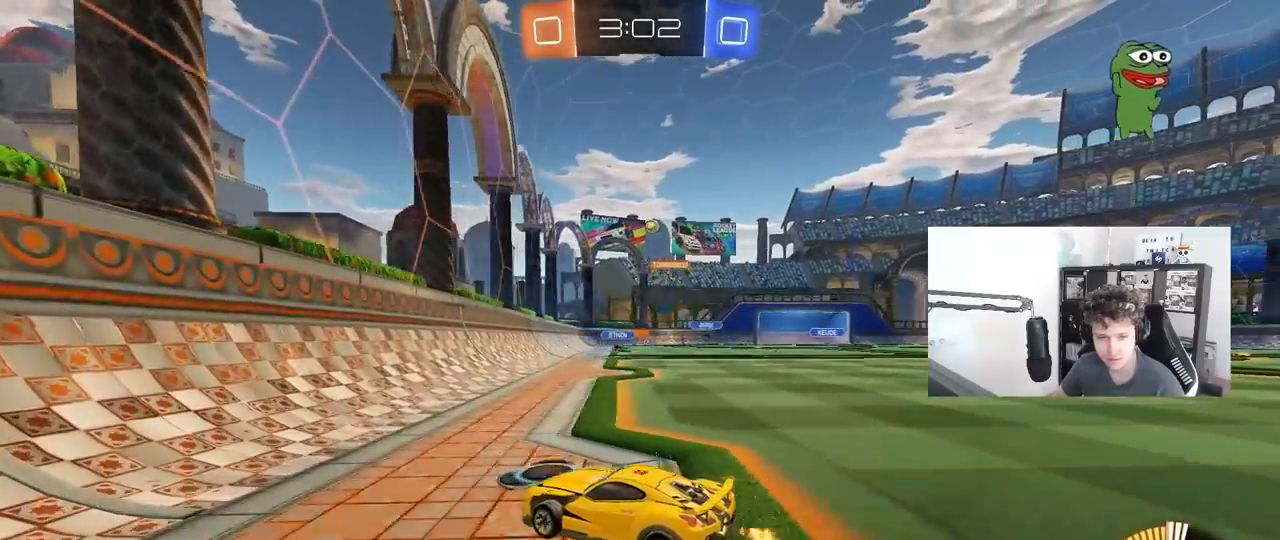
{"keys": ["d", "w"], "mouse": [], "mouse_move": "still", "events": [[117, "shift", "down"], [250, "shift", "up"]]}
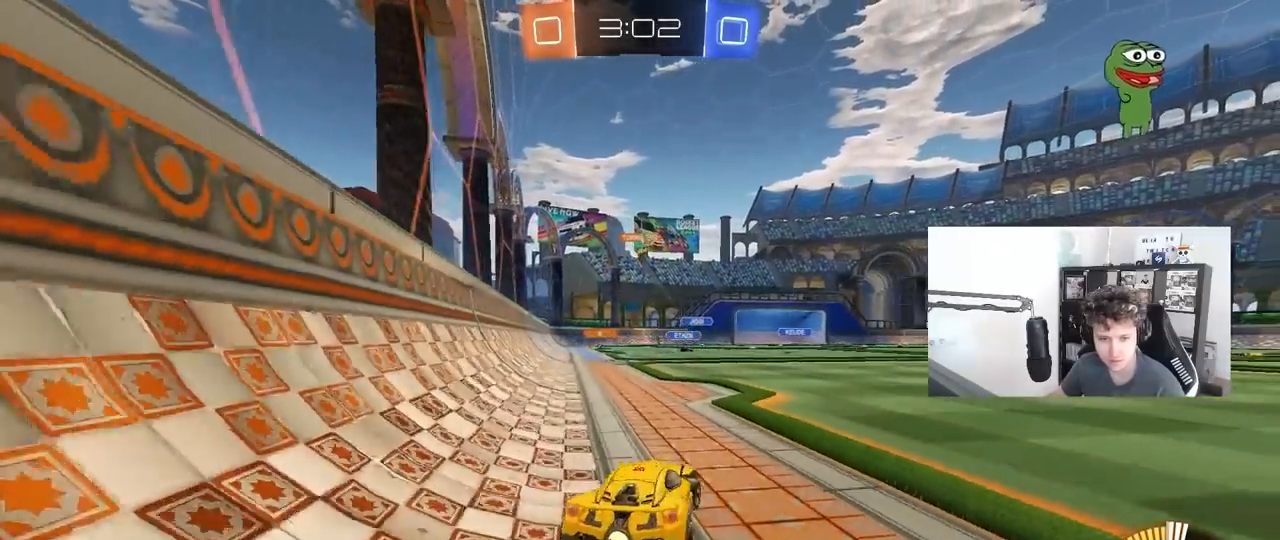
{"keys": ["w"], "mouse": [], "mouse_move": "still", "events": [[267, "d", "up"]]}
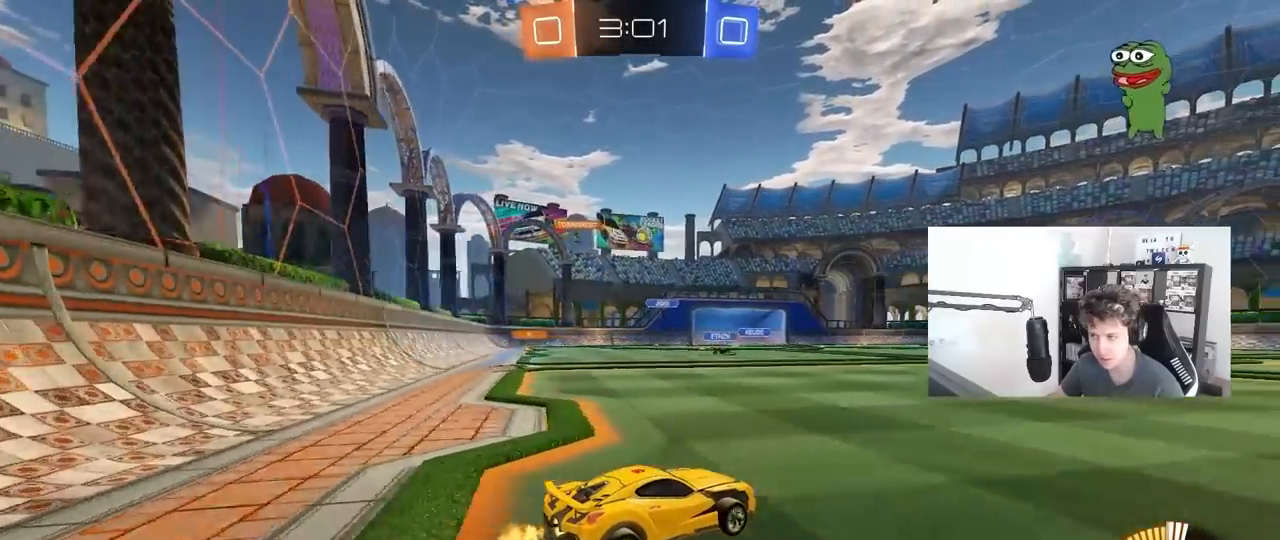
{"keys": ["w"], "mouse": ["left"], "mouse_move": "still", "events": [[367, "mouse_left", "down"]]}
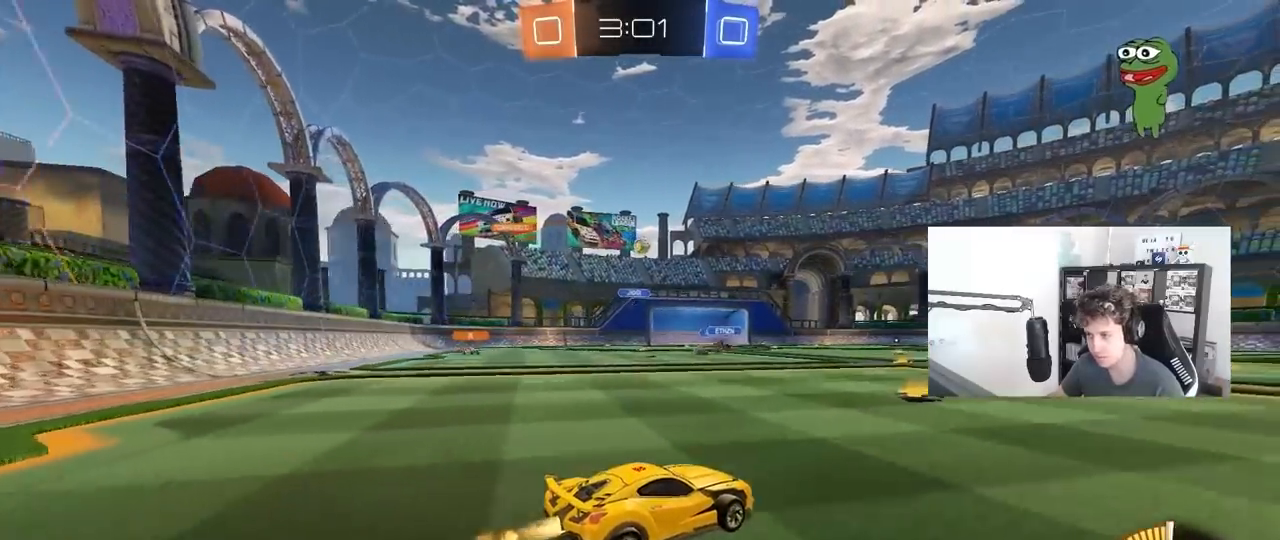
{"keys": ["w"], "mouse": [], "mouse_move": "up-right", "events": [[67, "a", "down"], [150, "mouse_left", "up"], [300, "a", "up"]]}
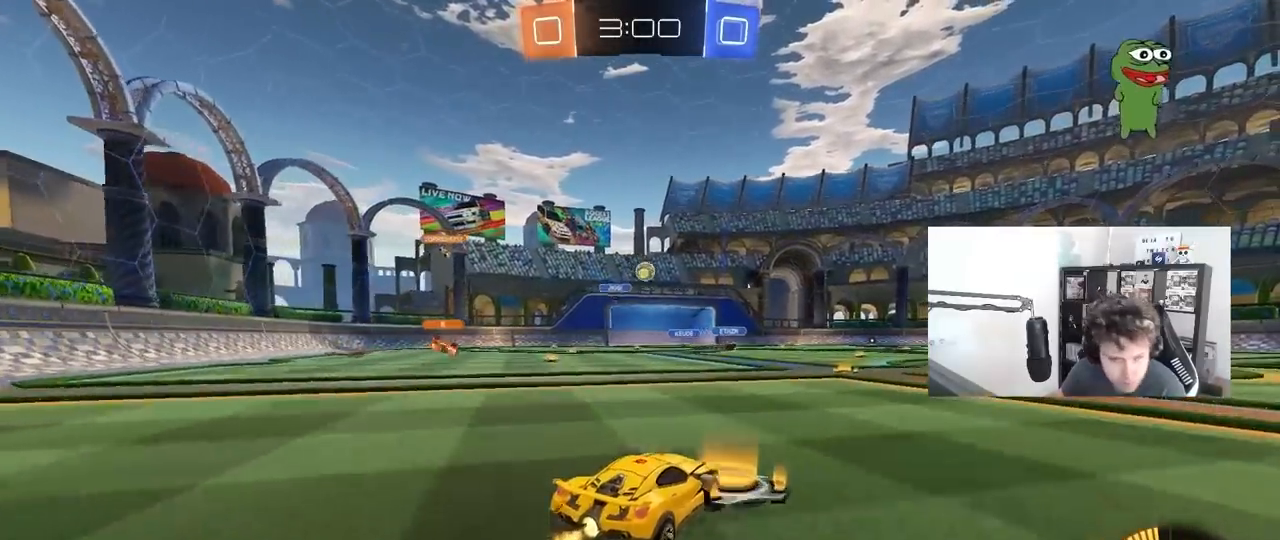
{"keys": ["d", "w"], "mouse": [], "mouse_move": "still", "events": [[217, "d", "down"]]}
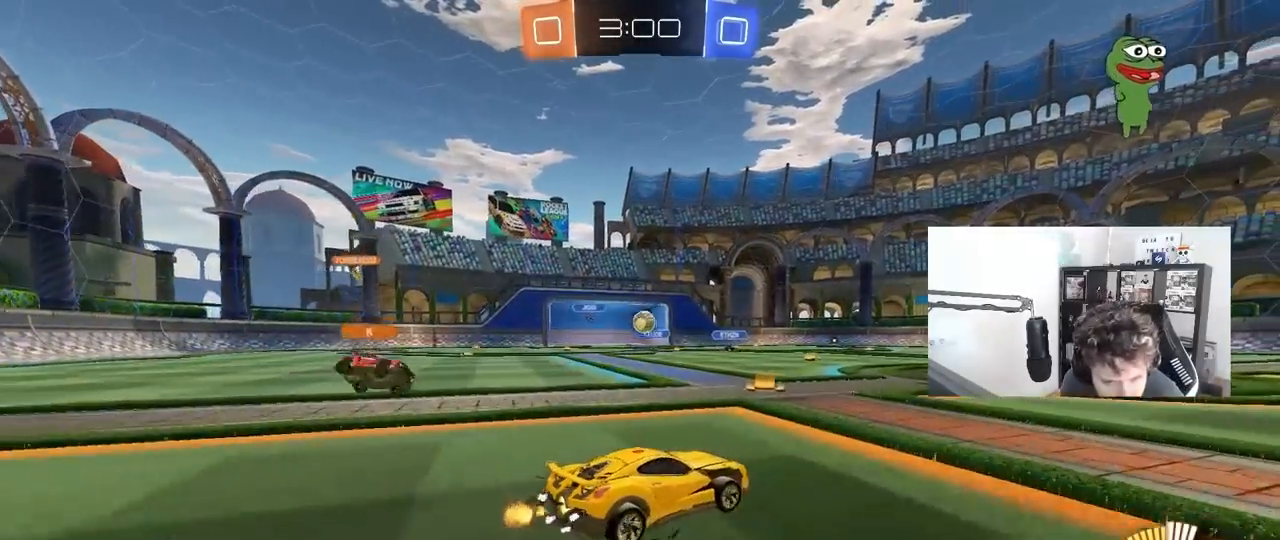
{"keys": ["d", "w"], "mouse": [], "mouse_move": "still", "events": [[183, "d", "up"], [367, "d", "down"]]}
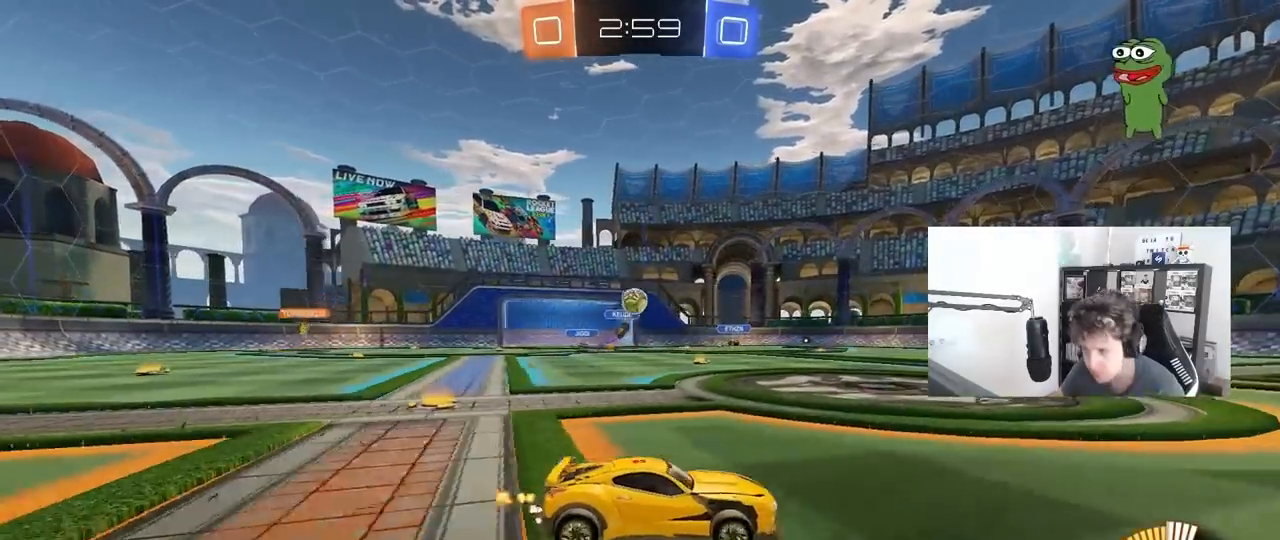
{"keys": ["d", "w"], "mouse": [], "mouse_move": "left", "events": [[117, "d", "up"], [250, "d", "down"]]}
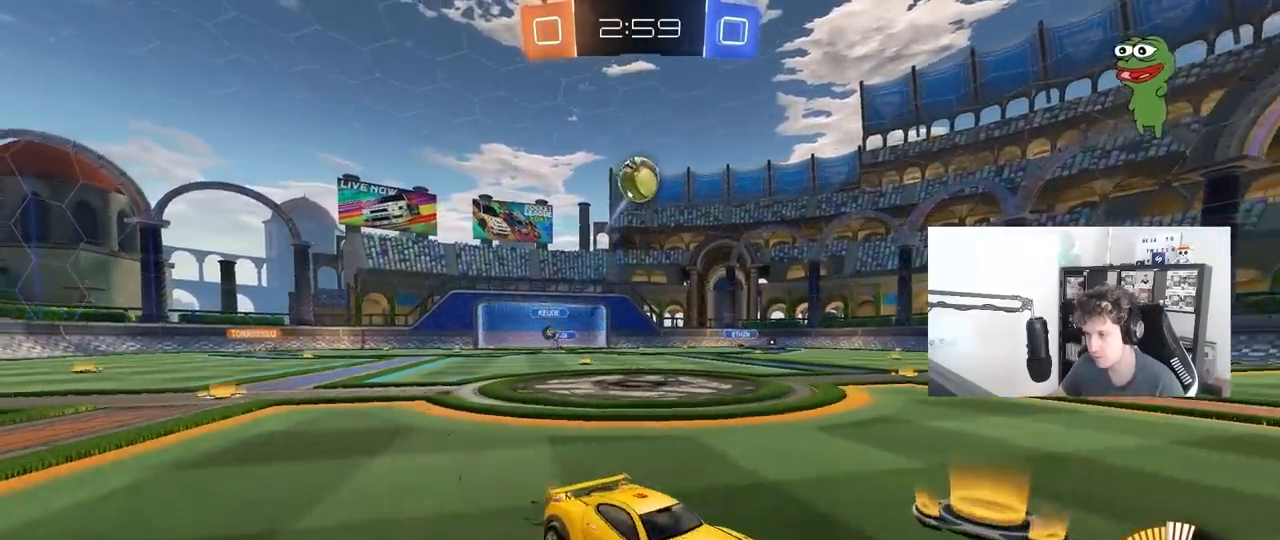
{"keys": ["a", "d", "s"], "mouse": ["right"], "mouse_move": "still", "events": [[33, "mouse_left", "down"], [83, "d", "up"], [83, "mouse_right", "down"], [83, "w", "up"], [167, "s", "down"], [317, "mouse_right", "up"], [317, "s", "up"], [367, "mouse_right", "down"], [400, "d", "down"], [400, "s", "down"], [500, "a", "down"], [500, "mouse_left", "up"]]}
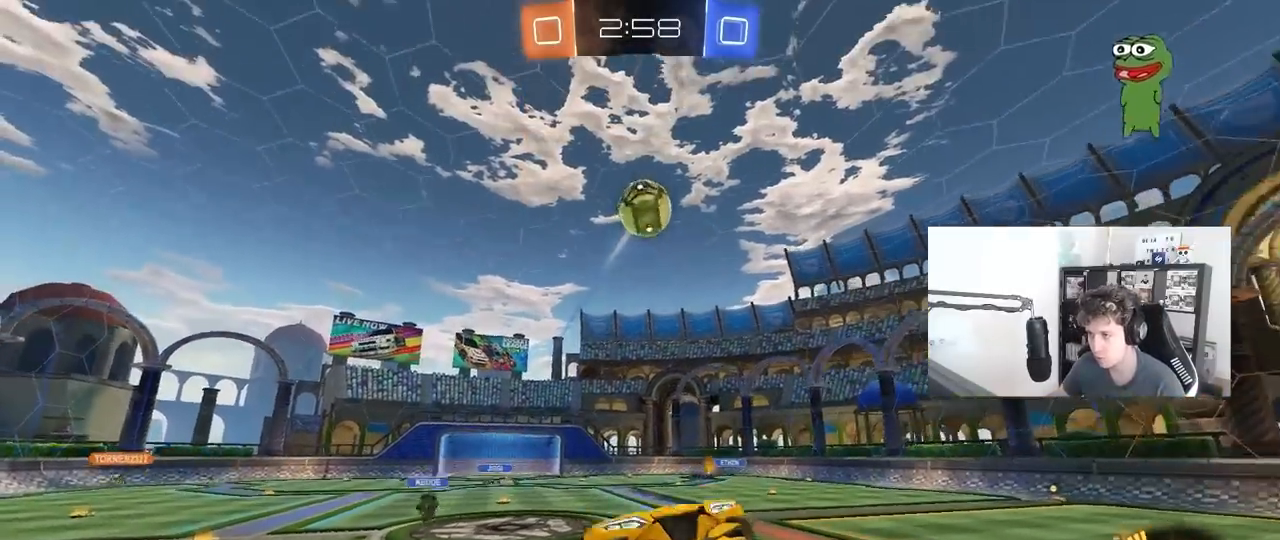
{"keys": ["a", "shift"], "mouse": [], "mouse_move": "still", "events": [[33, "mouse_right", "up"], [50, "d", "up"], [50, "mouse_left", "down"], [50, "shift", "down"], [100, "s", "up"], [233, "s", "down"], [333, "d", "down"], [417, "d", "up"], [417, "mouse_left", "up"], [417, "s", "up"]]}
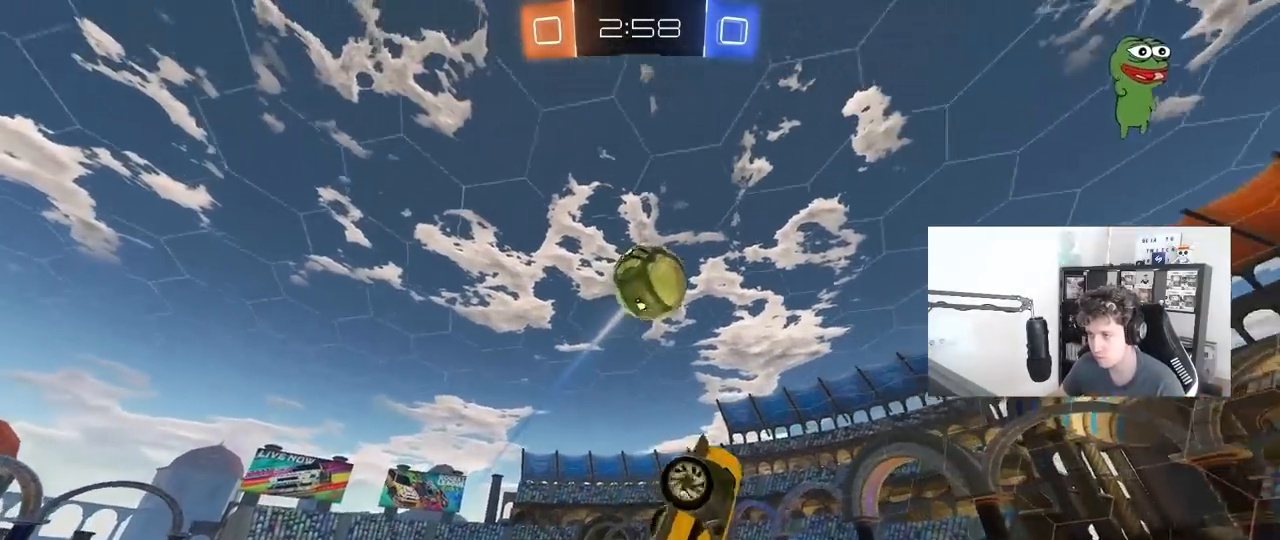
{"keys": ["d", "shift"], "mouse": ["left"], "mouse_move": "still", "events": [[17, "mouse_left", "down"], [117, "shift", "up"], [150, "w", "down"], [250, "a", "up"], [250, "mouse_left", "up"], [300, "d", "down"], [433, "mouse_left", "down"], [433, "w", "up"], [483, "shift", "down"]]}
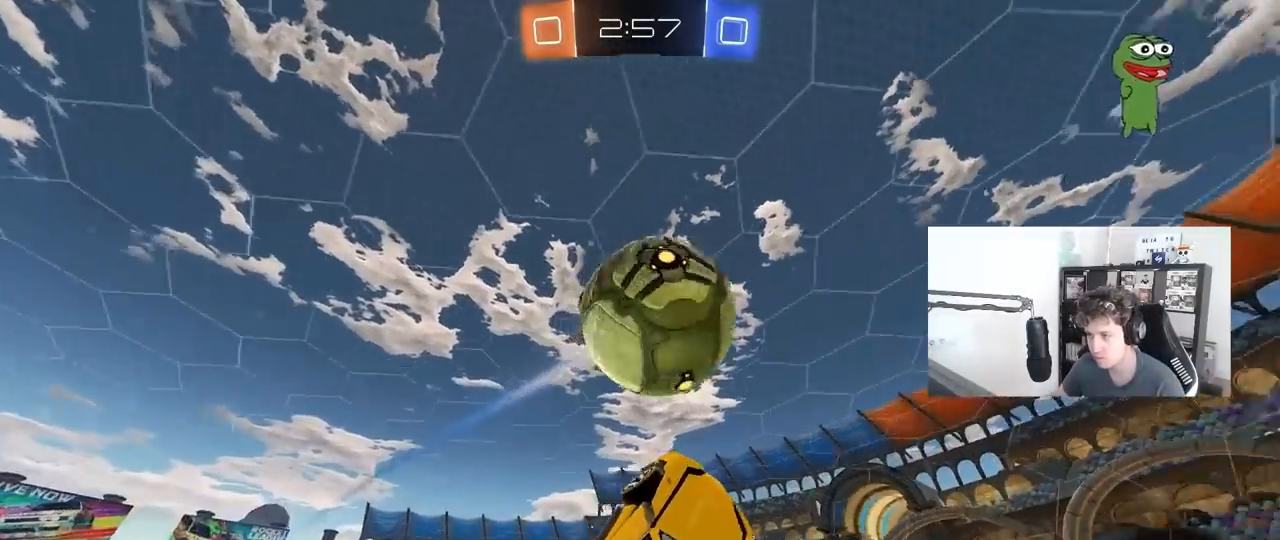
{"keys": ["d", "shift"], "mouse": ["left"], "mouse_move": "down-left", "events": [[83, "mouse_left", "up"], [167, "mouse_left", "down"]]}
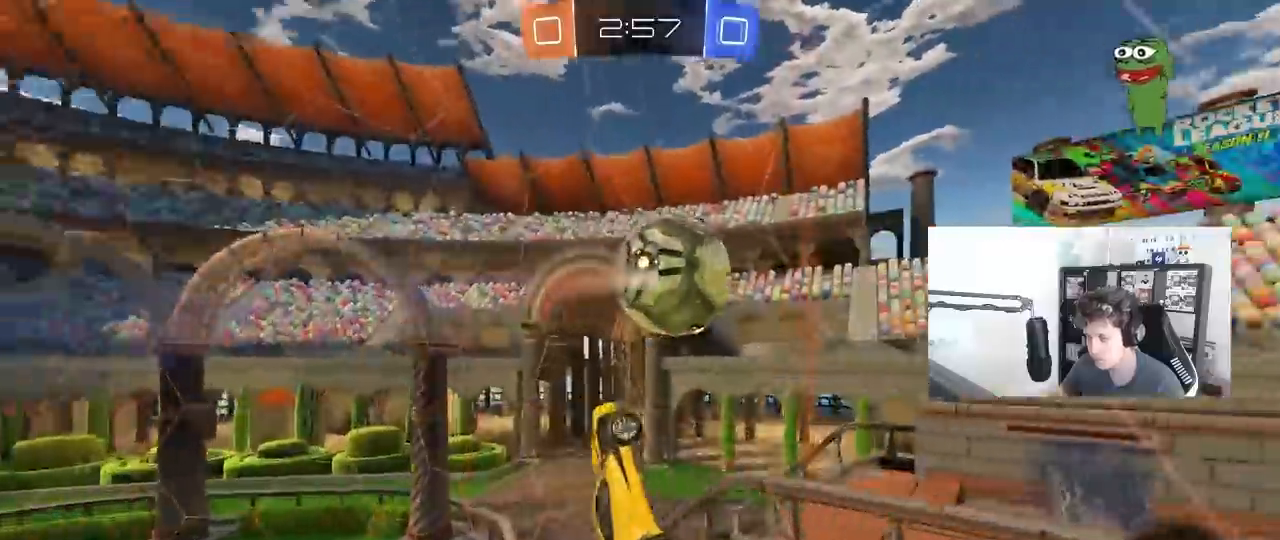
{"keys": ["a", "w"], "mouse": [], "mouse_move": "still", "events": [[50, "s", "down"], [50, "shift", "up"], [133, "s", "up"], [183, "a", "down"], [183, "d", "up"], [233, "mouse_left", "up"], [333, "w", "down"]]}
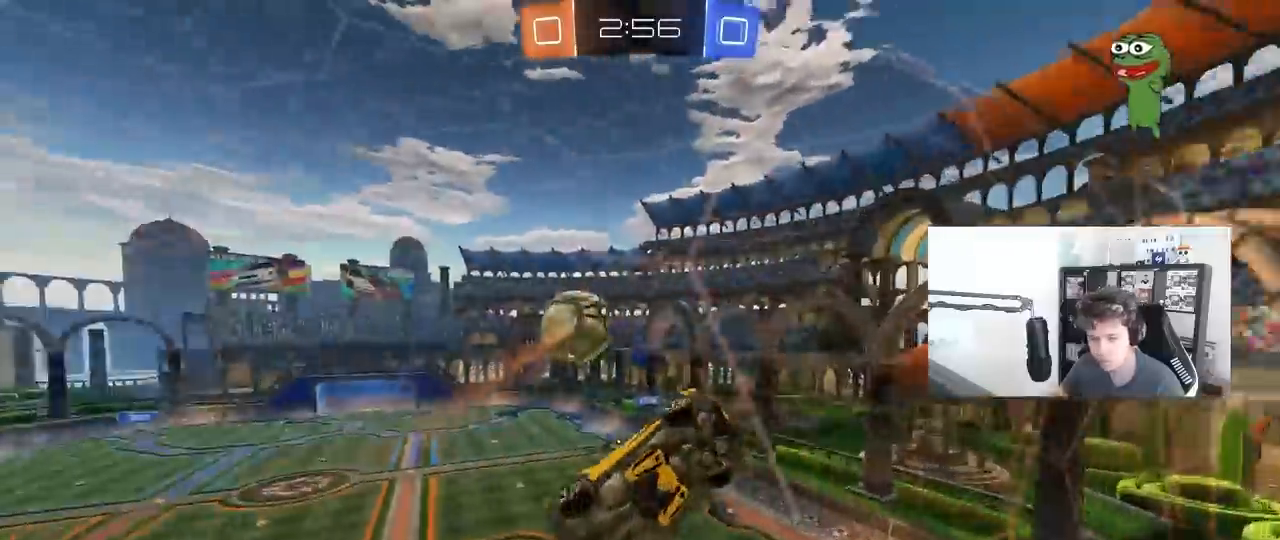
{"keys": ["w"], "mouse": [], "mouse_move": "still", "events": [[300, "a", "up"]]}
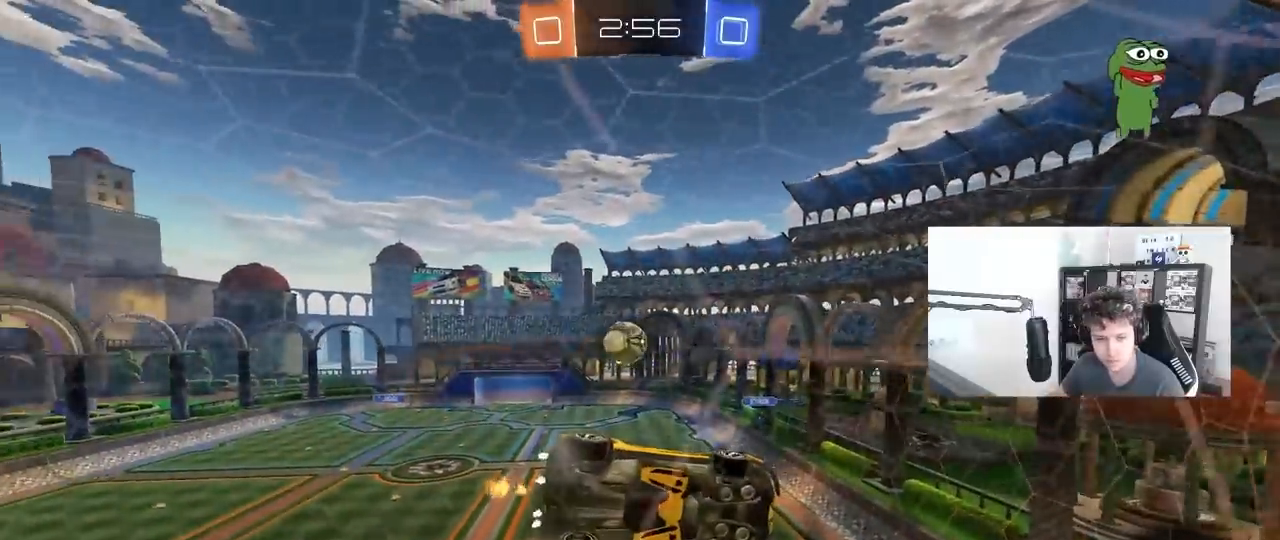
{"keys": ["a", "shift", "w"], "mouse": [], "mouse_move": "still", "events": [[317, "a", "down"], [367, "shift", "down"]]}